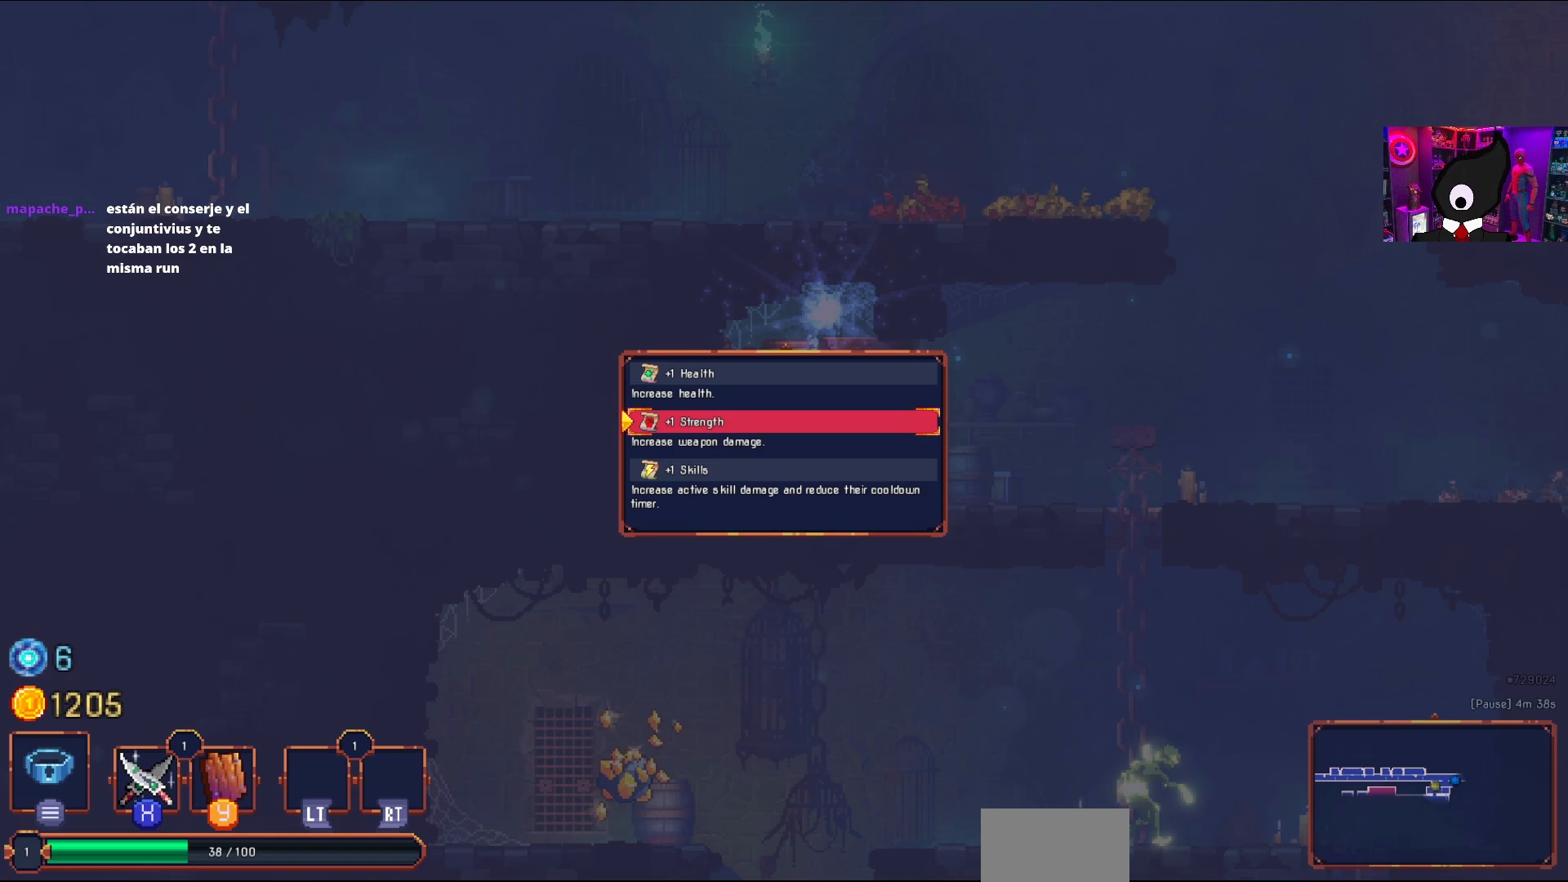
Gameplay with a controller (PlayStation layout); each line is a JSON object with the inputs held at the frame after it. "events" lists button and stick changes between this image and that frame as [ms after this image, input, new state], when the widget could be followed in between. Not read: left_stick.
{"buttons": [], "right_stick": "center", "events": [[333, "DPAD_DOWN", "down"], [467, "DPAD_DOWN", "up"]]}
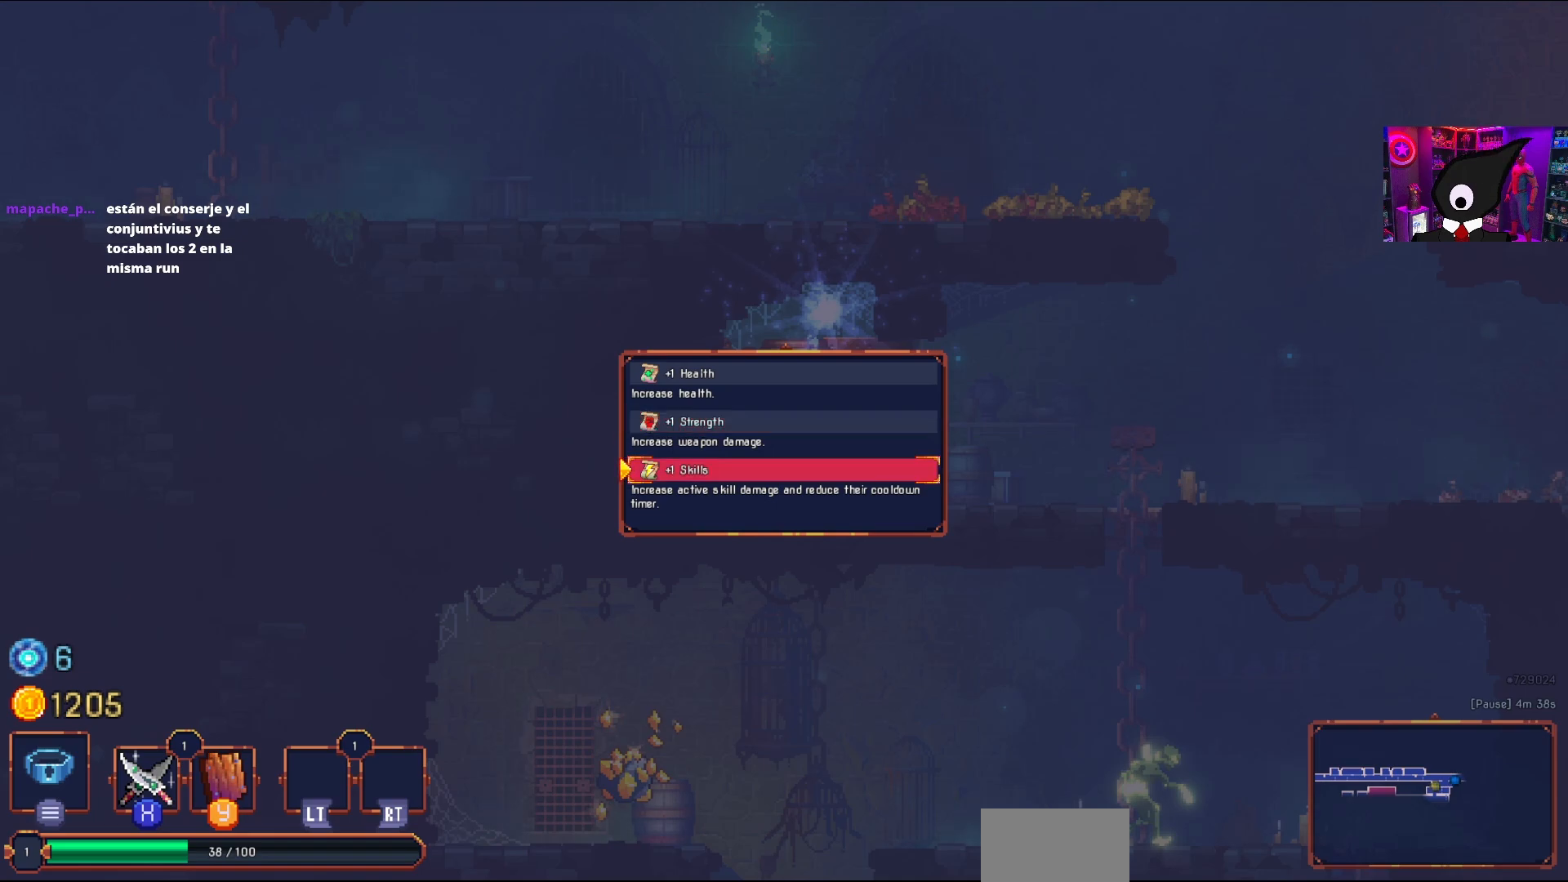
{"buttons": [], "right_stick": "center", "events": [[167, "DPAD_UP", "down"], [283, "DPAD_UP", "up"]]}
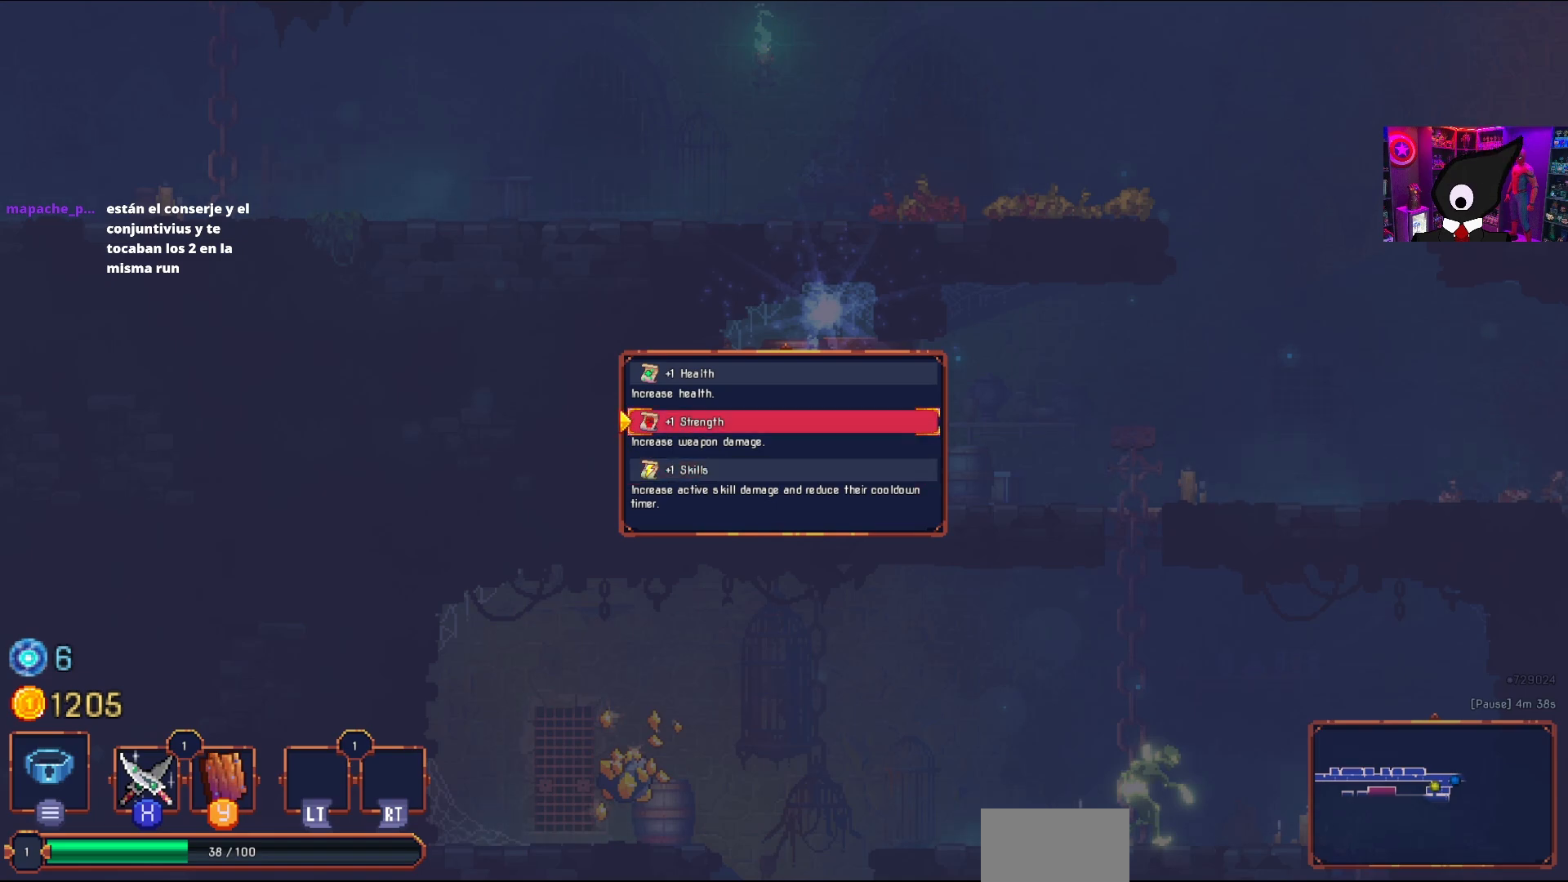
{"buttons": [], "right_stick": "center", "events": [[217, "DPAD_UP", "down"], [333, "DPAD_UP", "up"]]}
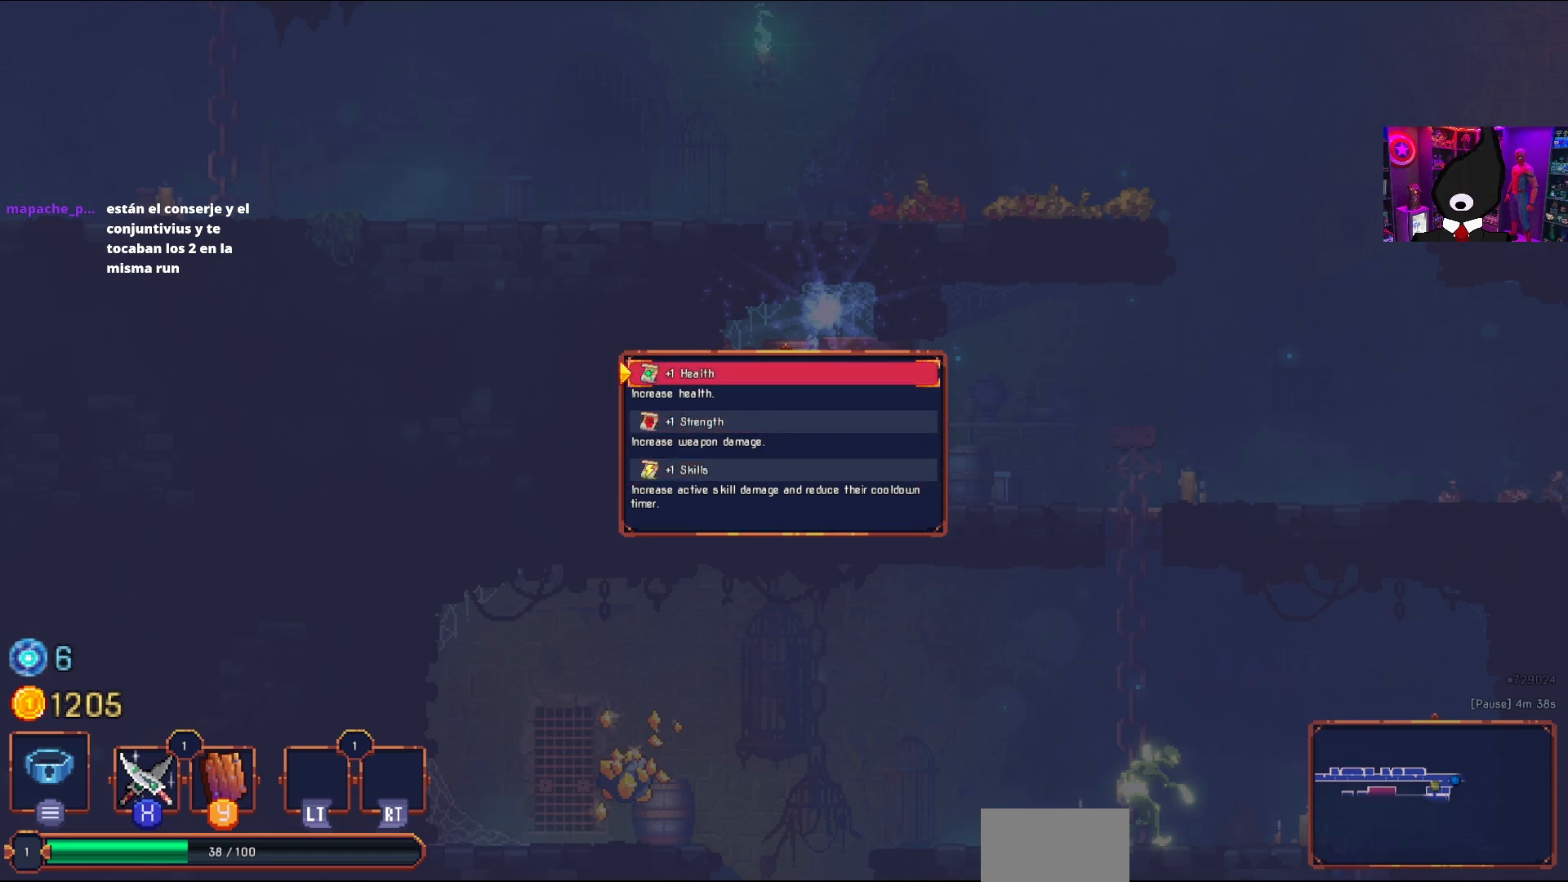
{"buttons": ["DPAD_DOWN"], "right_stick": "center", "events": [[500, "DPAD_DOWN", "down"]]}
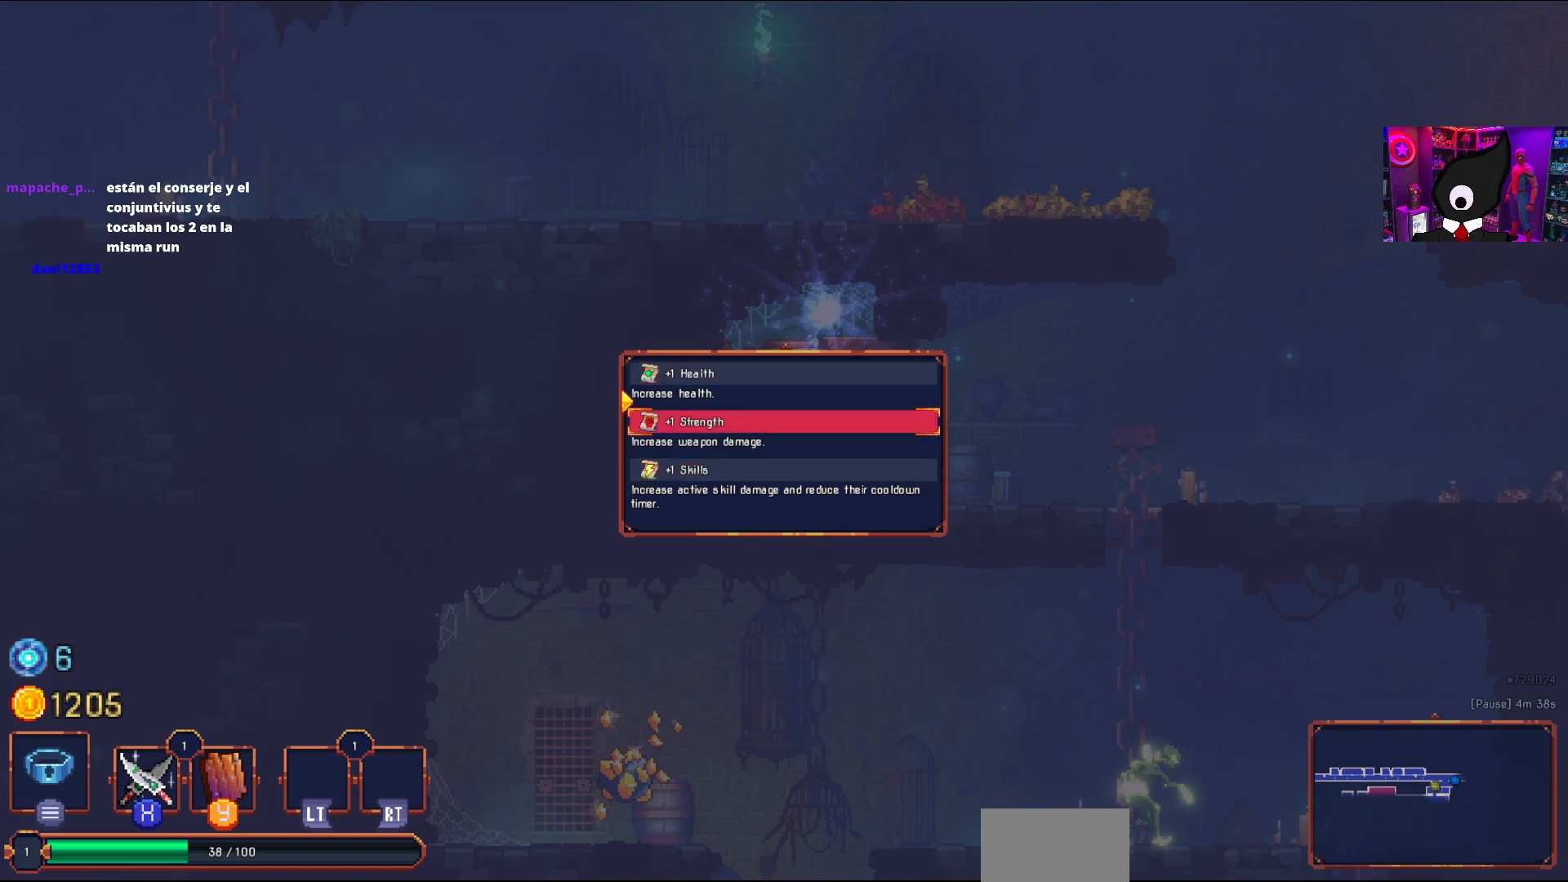
{"buttons": [], "right_stick": "center", "events": [[167, "DPAD_DOWN", "up"]]}